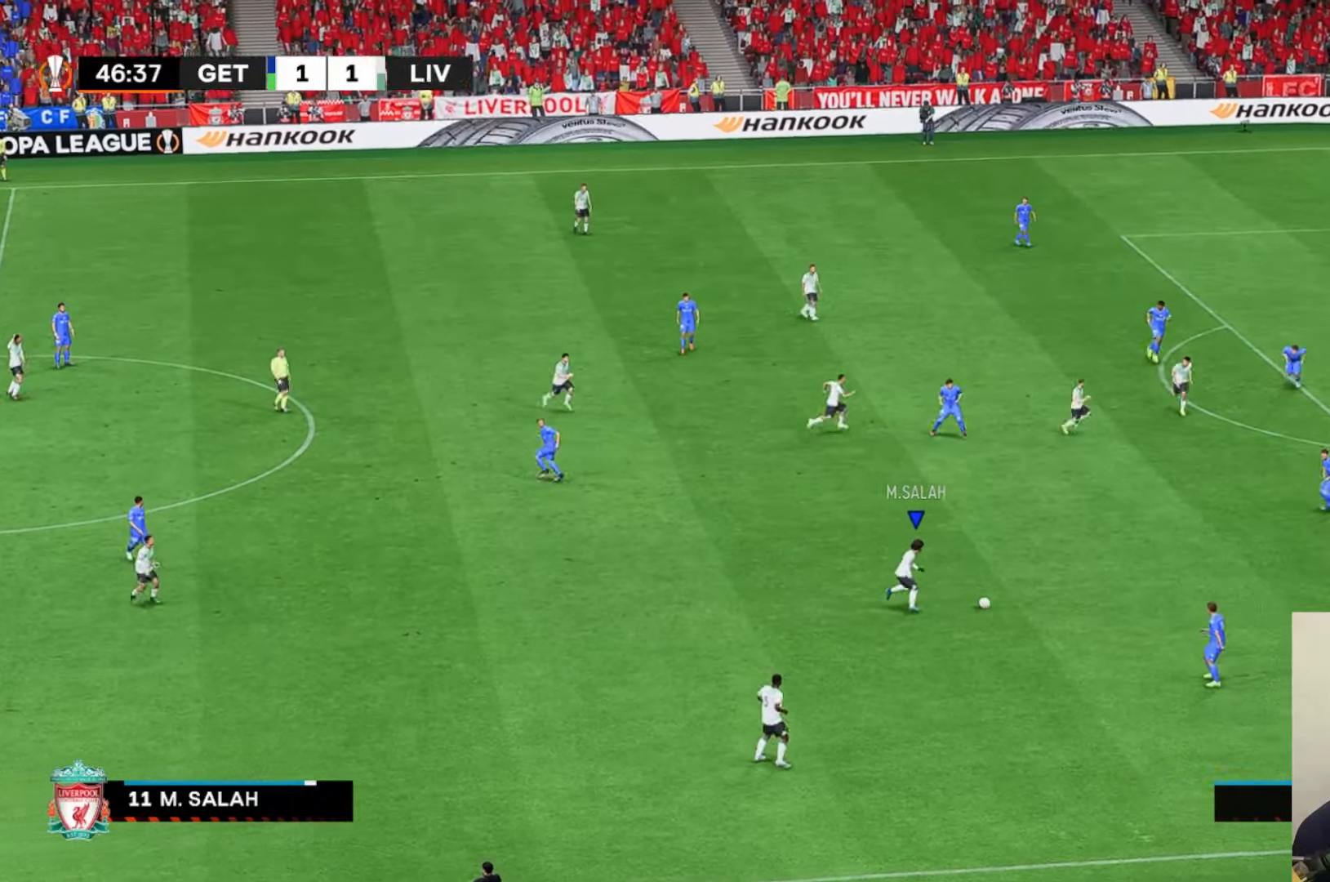
Gameplay with a controller (Xbox layout); each line is a JSON object with the inputs held at the frame after it. "events" lists button and stick changes between this image and that frame as [ms after this image, input, new state], when the widget could be followed in between. Not read: L3 R1 R3 right_stick.
{"buttons": ["Y"], "left_stick": "up", "events": [[67, "left_stick", "down"], [267, "left_stick", "left"], [367, "left_stick", "center"], [450, "left_stick", "up"], [467, "Y", "down"]]}
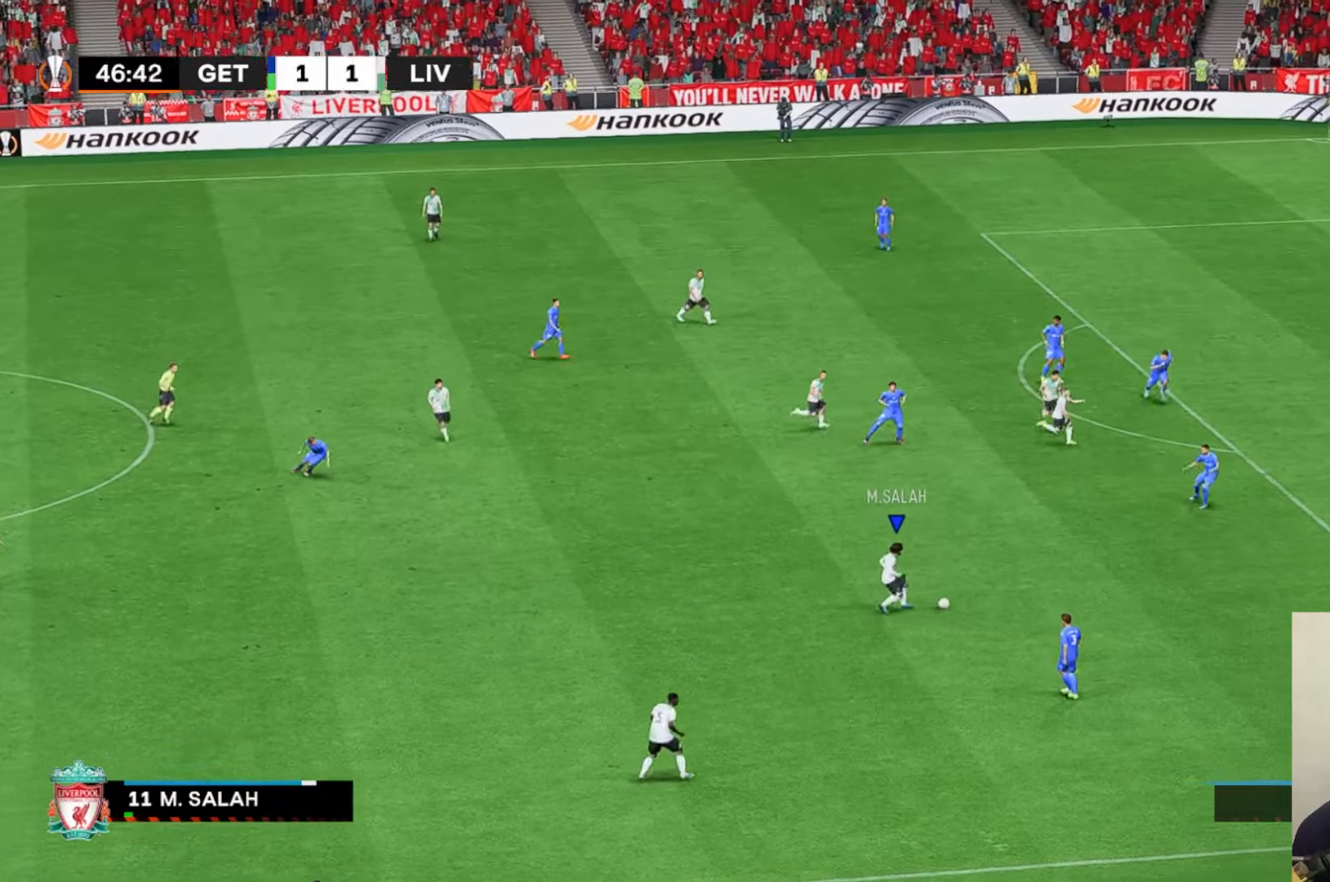
{"buttons": [], "left_stick": "center", "events": [[33, "R2", "down"], [67, "L1", "down"], [67, "Y", "up"], [83, "R2", "up"], [167, "L1", "up"], [367, "left_stick", "center"]]}
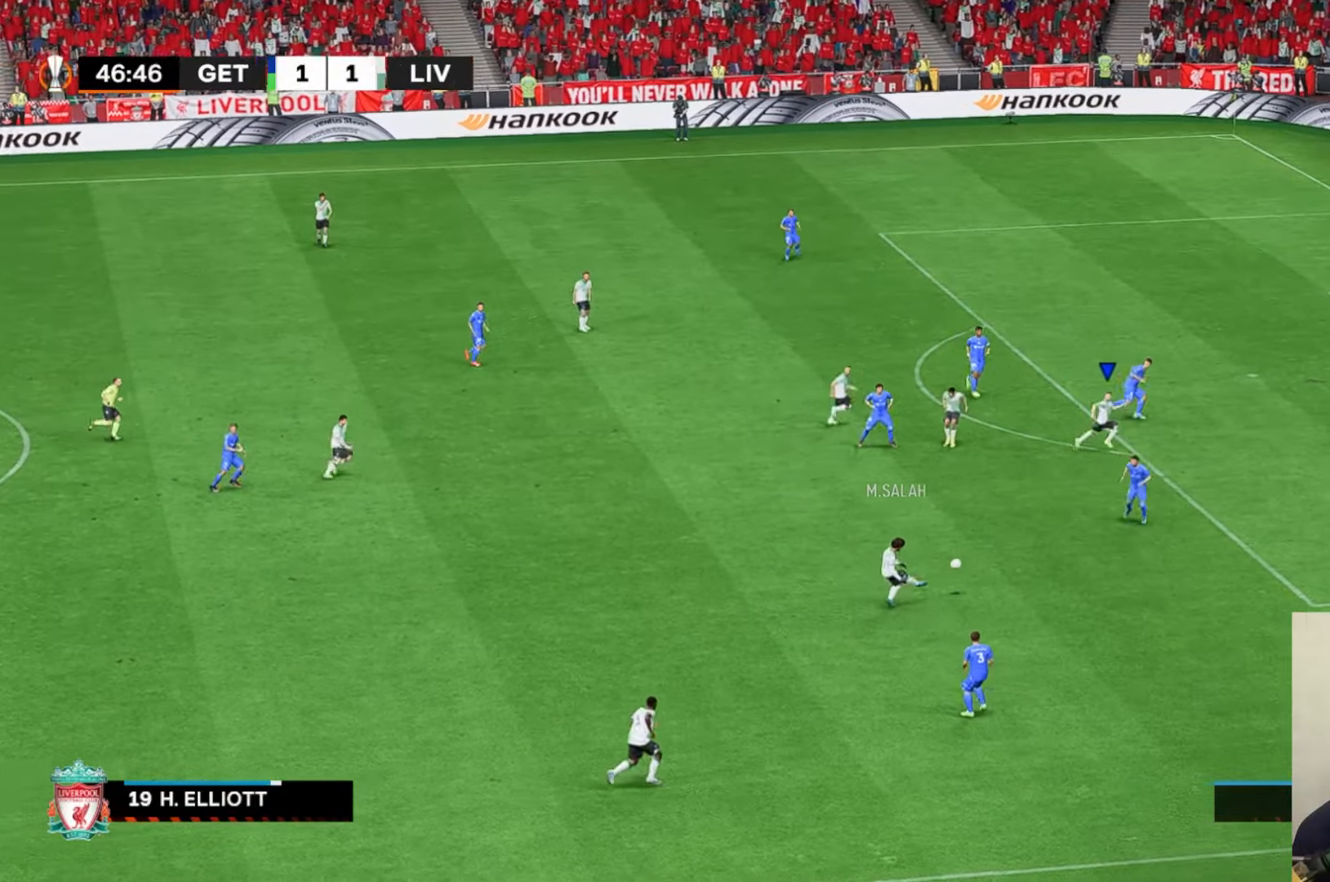
{"buttons": [], "left_stick": "center", "events": []}
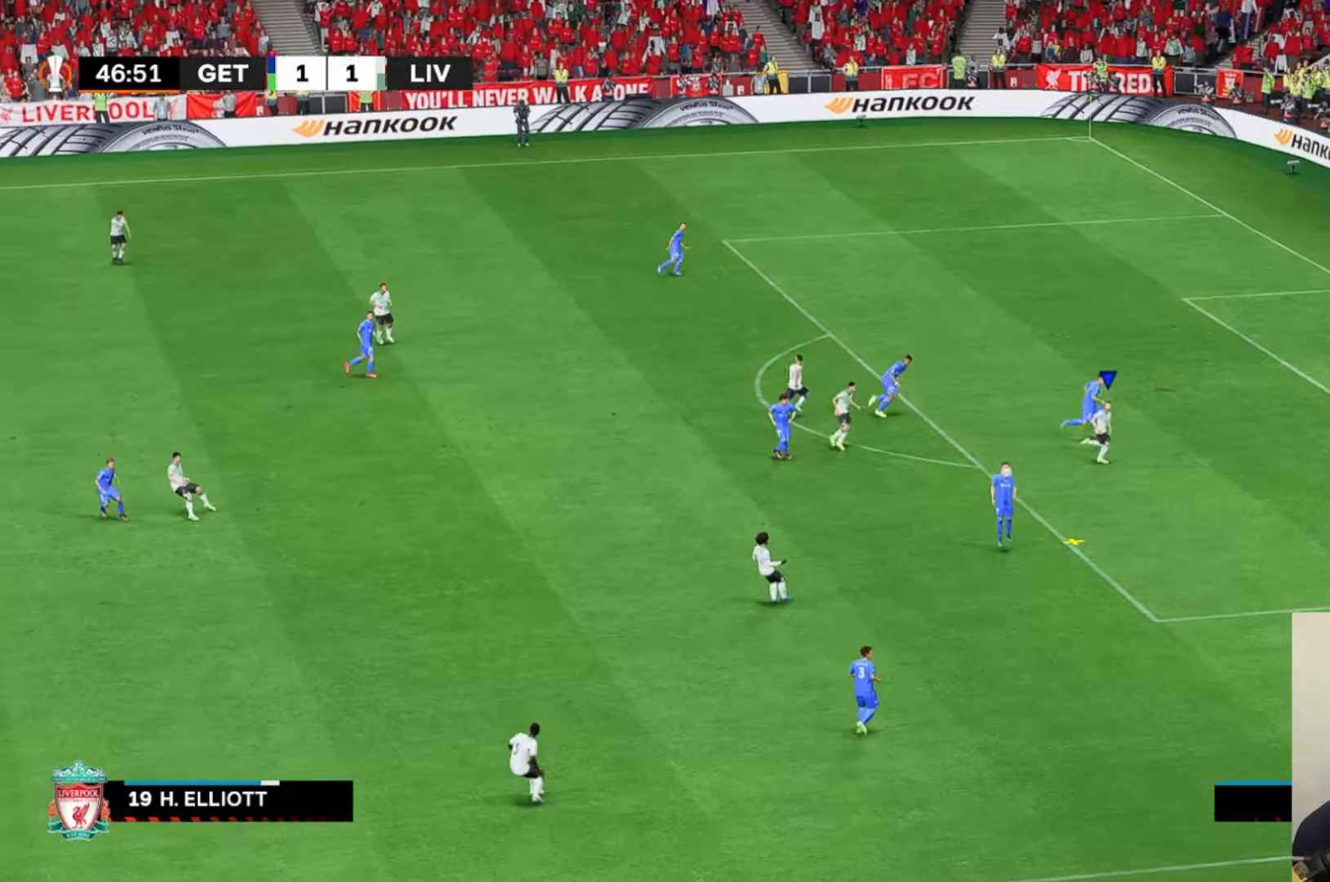
{"buttons": ["X"], "left_stick": "center", "events": [[467, "X", "down"]]}
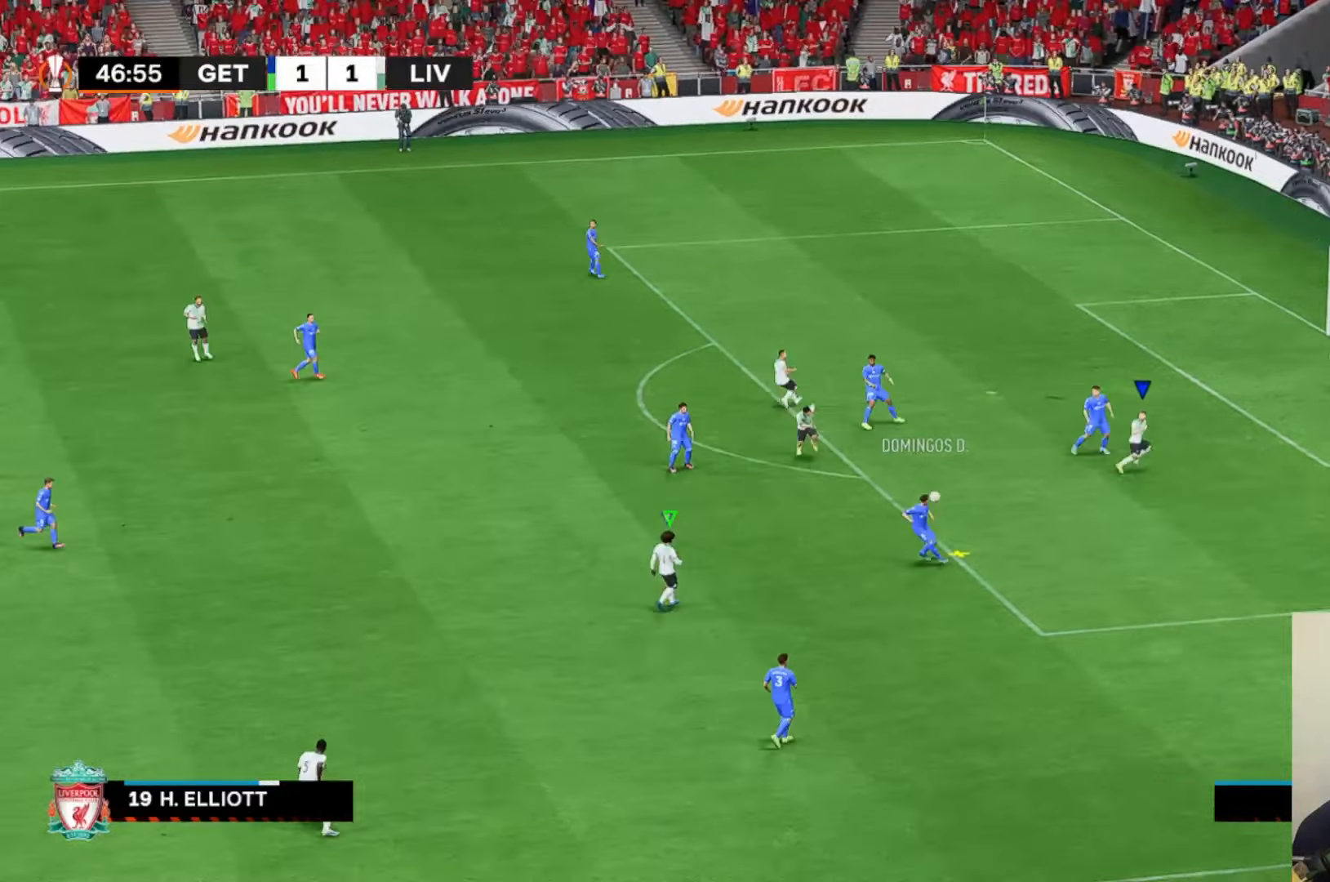
{"buttons": ["A", "X"], "left_stick": "center", "events": [[133, "X", "up"], [433, "A", "down"], [500, "X", "down"]]}
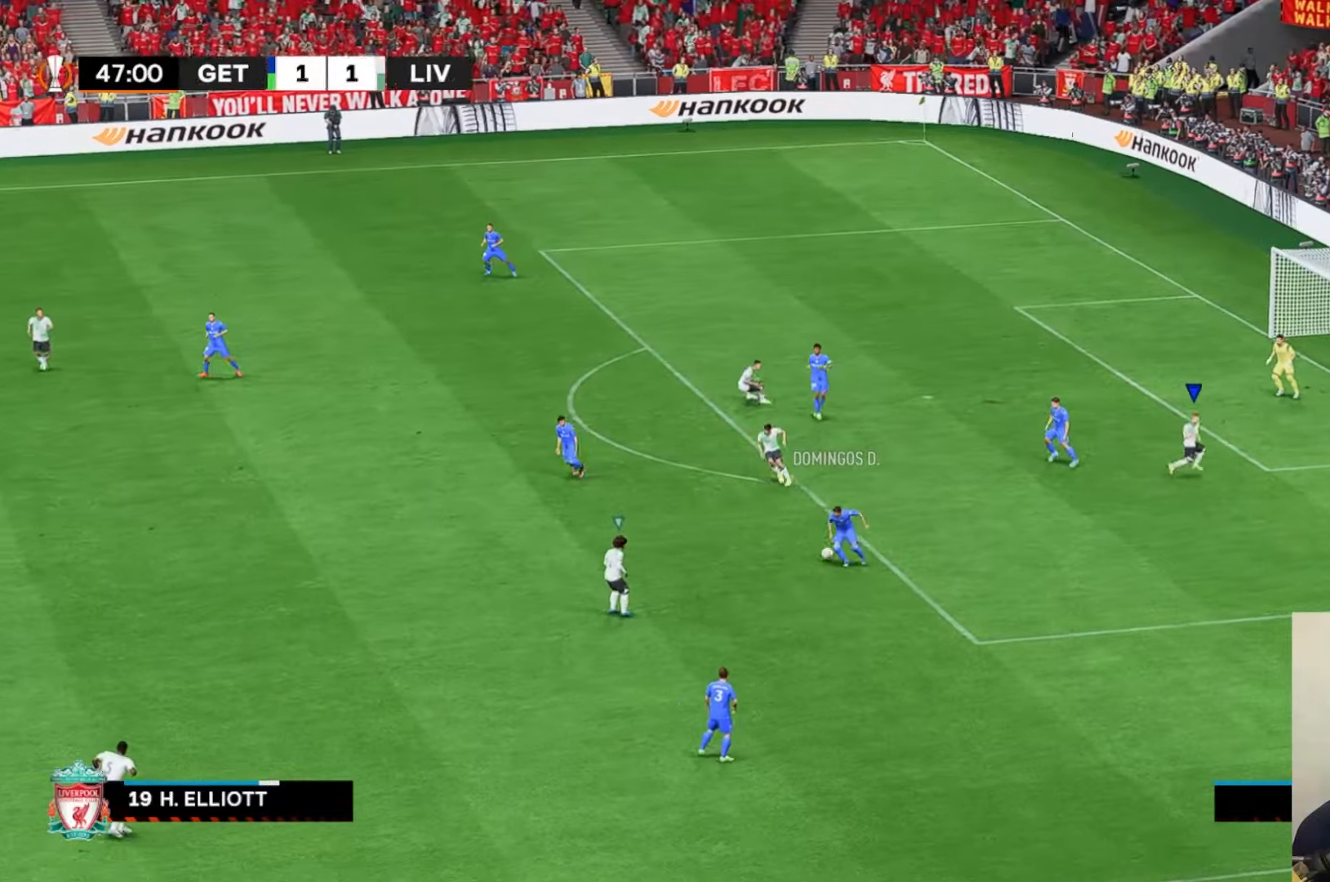
{"buttons": ["A", "X", "R2"], "left_stick": "up-left", "events": [[33, "left_stick", "up"], [133, "R2", "down"], [483, "left_stick", "up-left"]]}
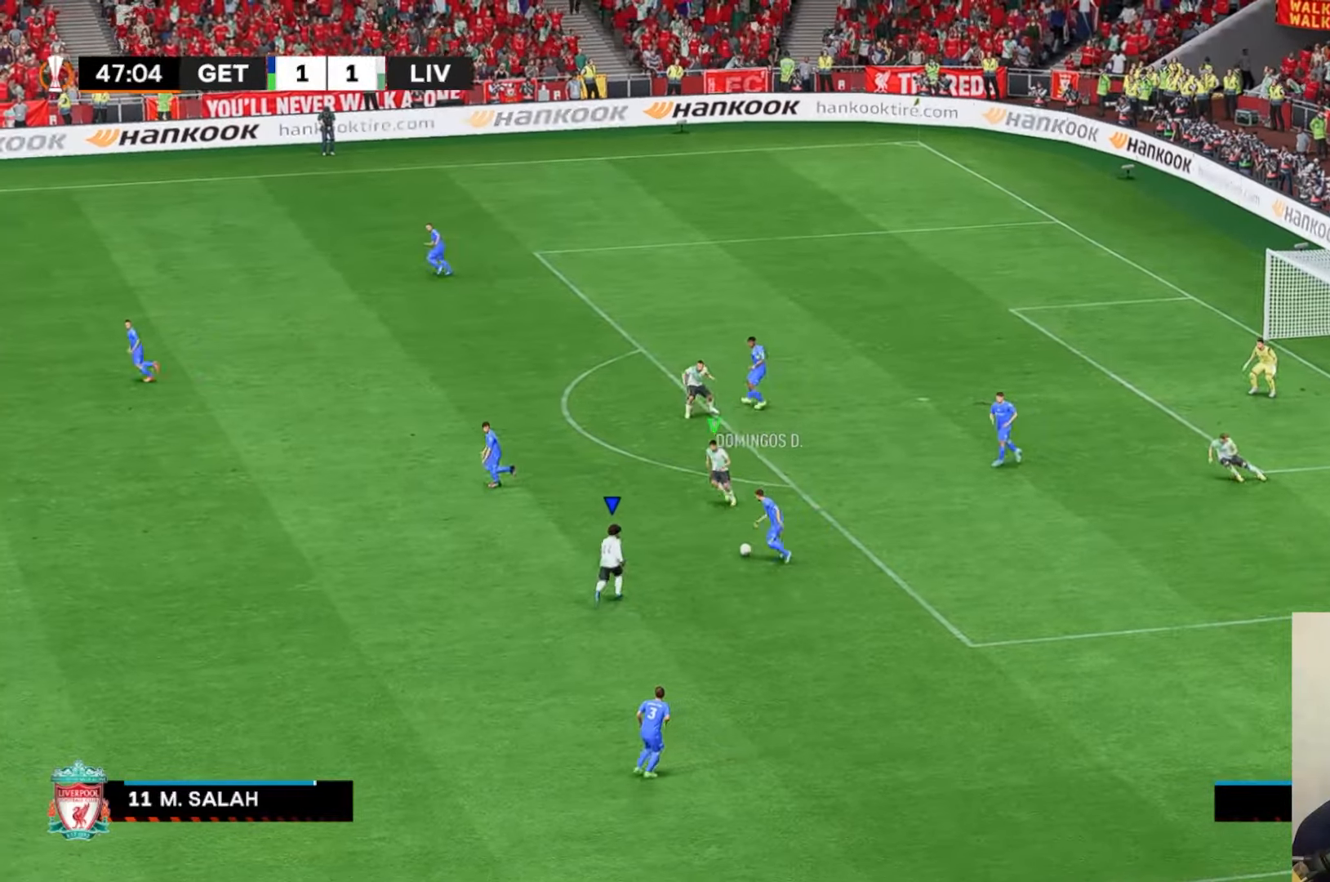
{"buttons": ["A", "X", "R2"], "left_stick": "up-left", "events": []}
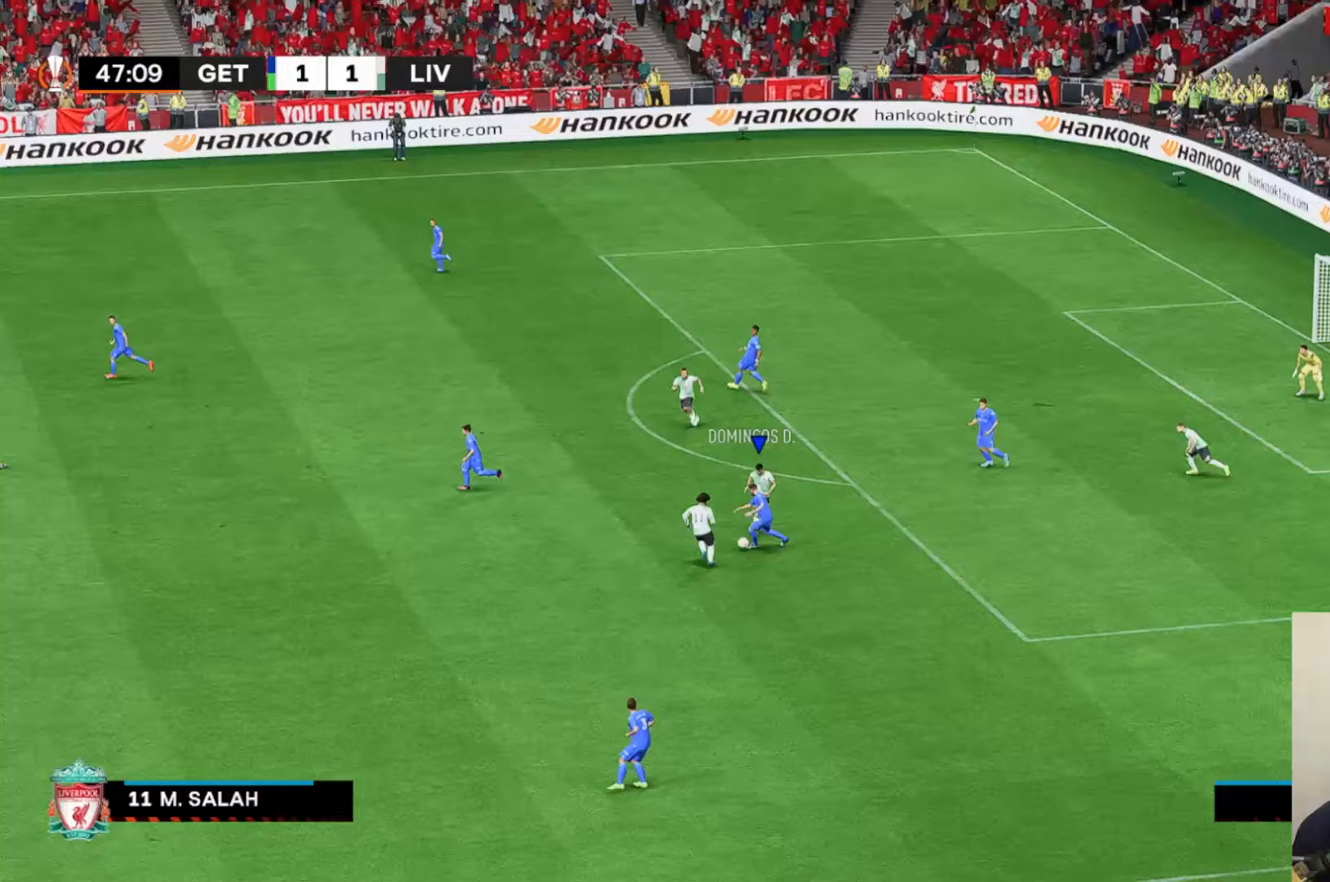
{"buttons": ["X", "R2"], "left_stick": "center", "events": [[17, "L1", "down"], [133, "L1", "up"], [267, "left_stick", "center"], [500, "A", "up"]]}
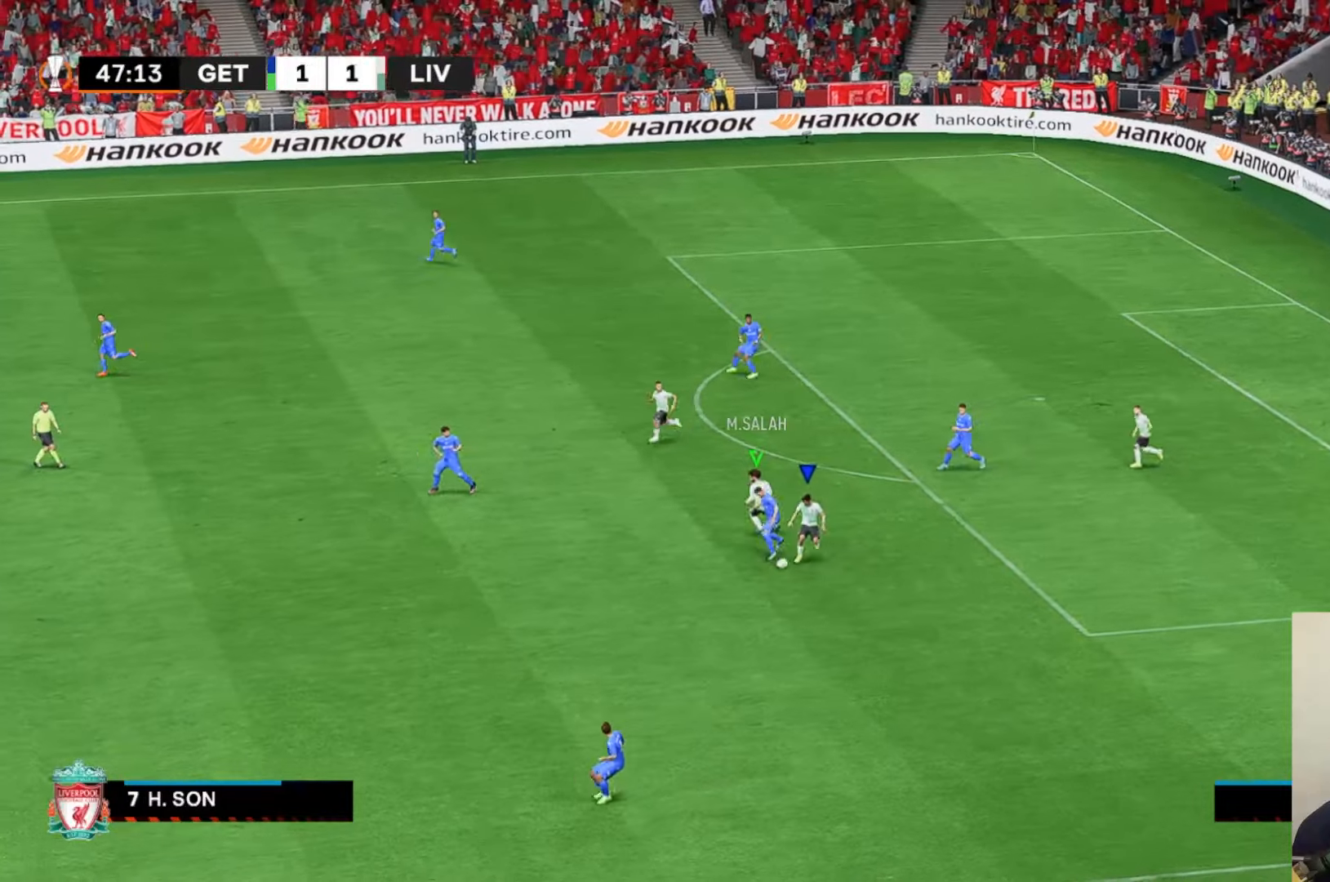
{"buttons": ["R2"], "left_stick": "down", "events": [[100, "X", "up"], [117, "R2", "up"], [167, "left_stick", "down"], [333, "R2", "down"]]}
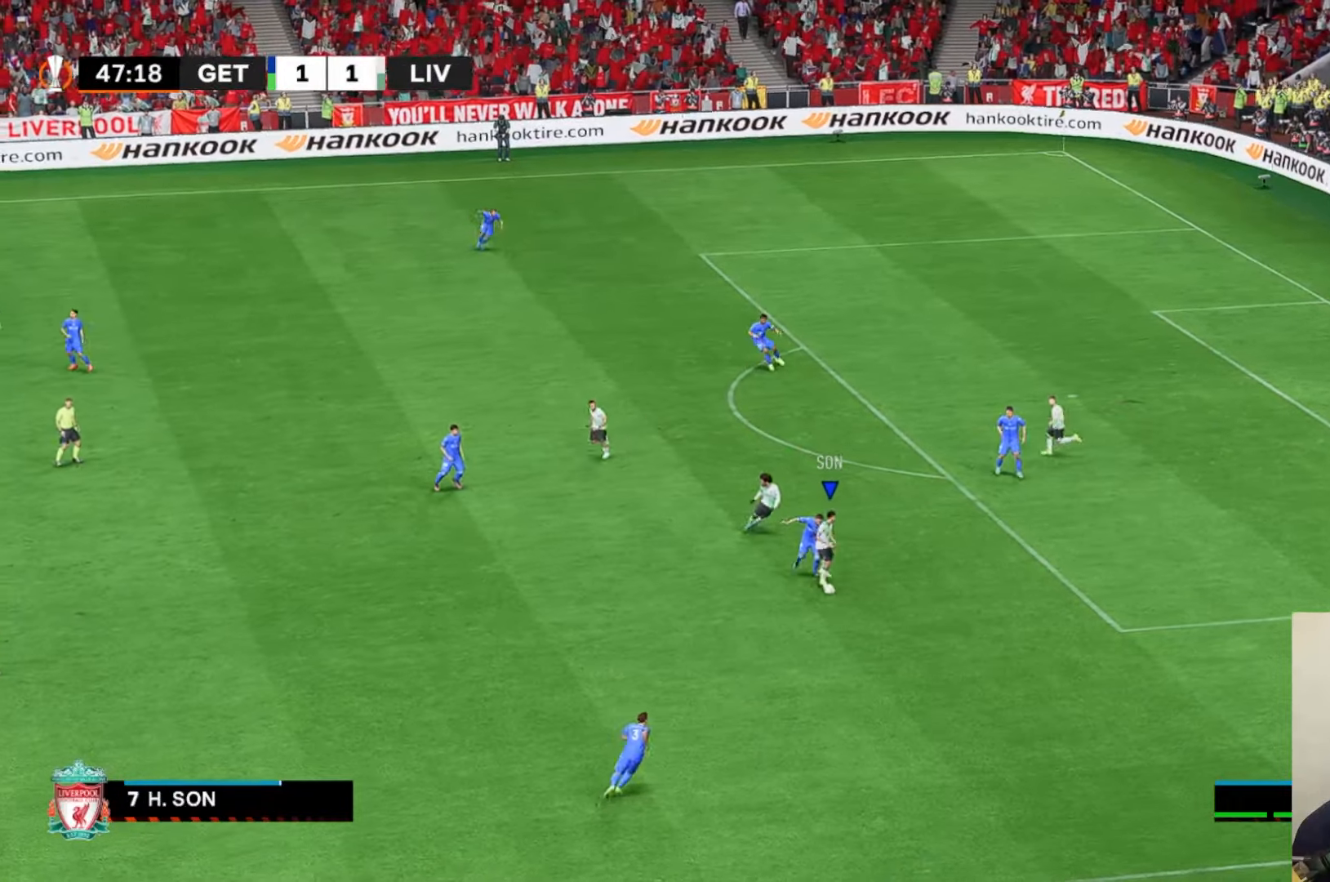
{"buttons": [], "left_stick": "down", "events": [[317, "R2", "up"]]}
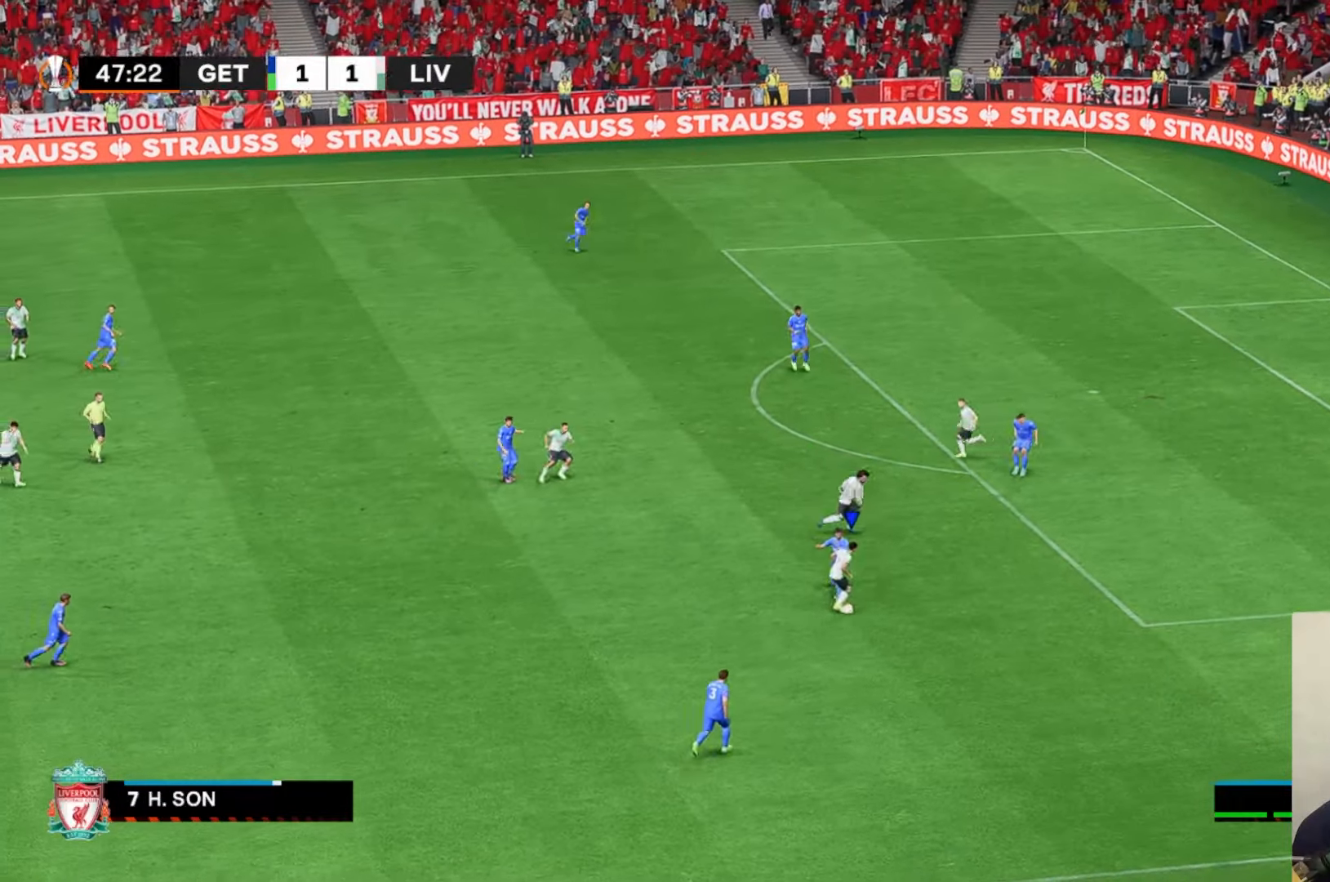
{"buttons": [], "left_stick": "center", "events": [[333, "left_stick", "center"]]}
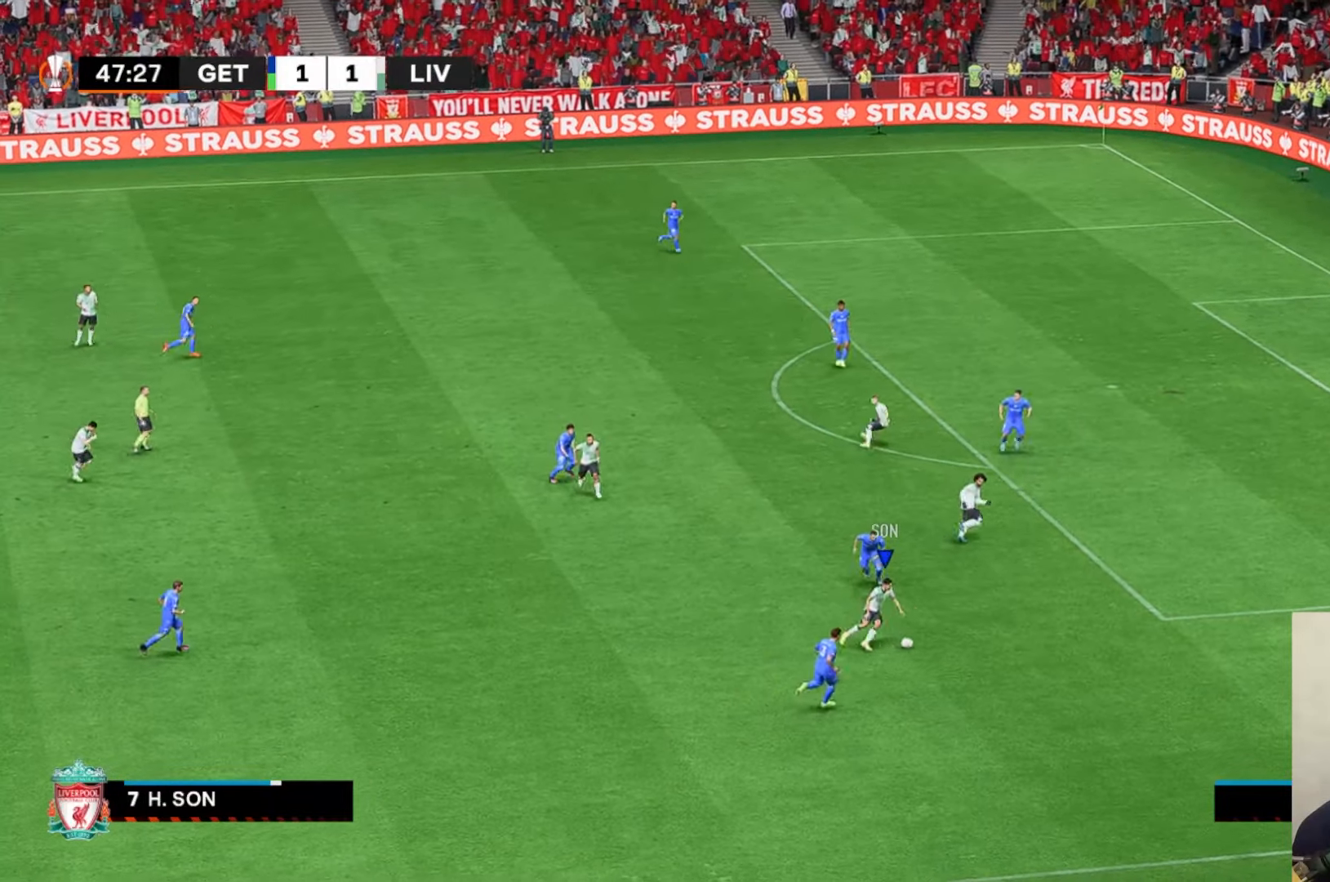
{"buttons": ["R2"], "left_stick": "center", "events": [[50, "R2", "down"]]}
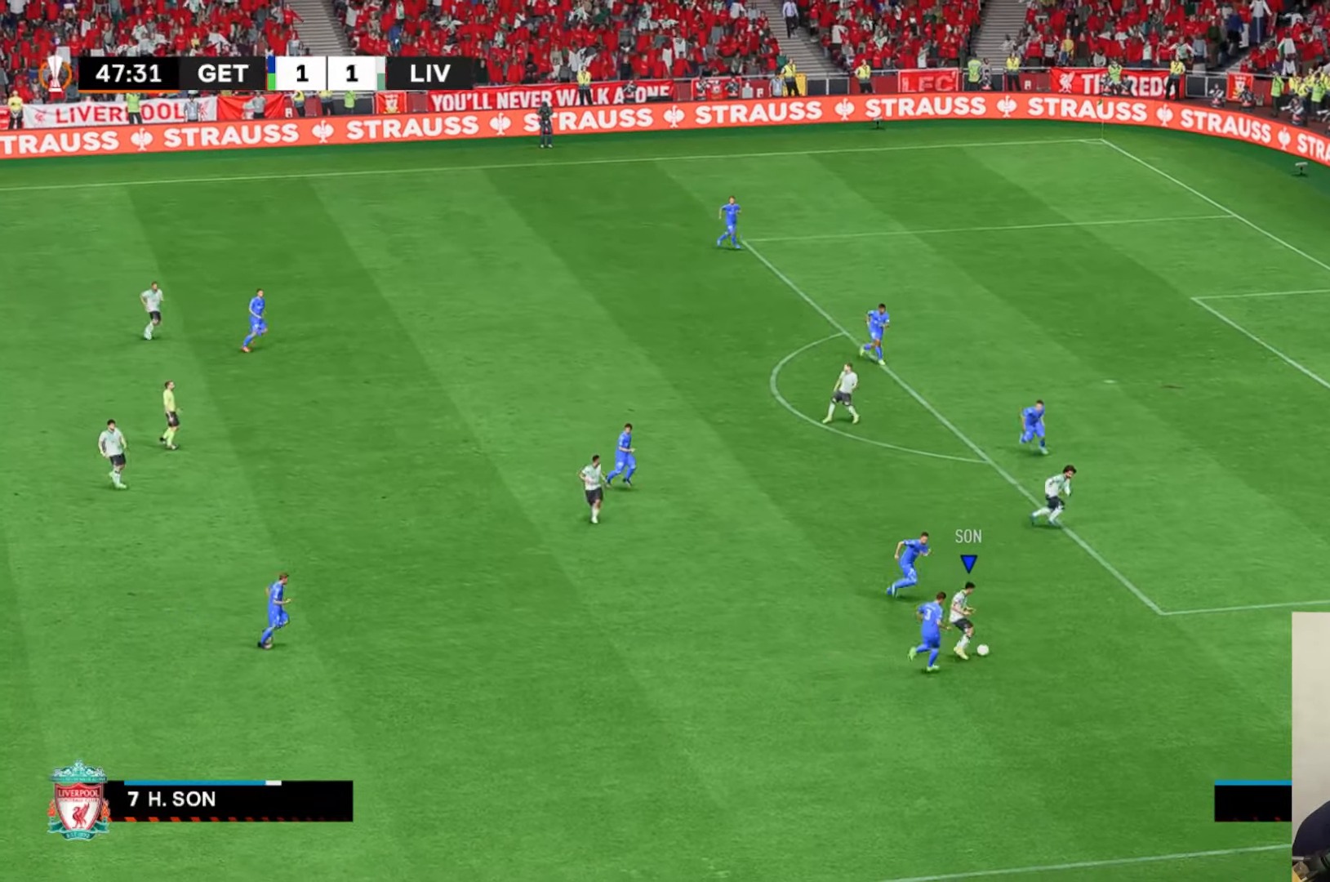
{"buttons": [], "left_stick": "center", "events": [[83, "R2", "up"]]}
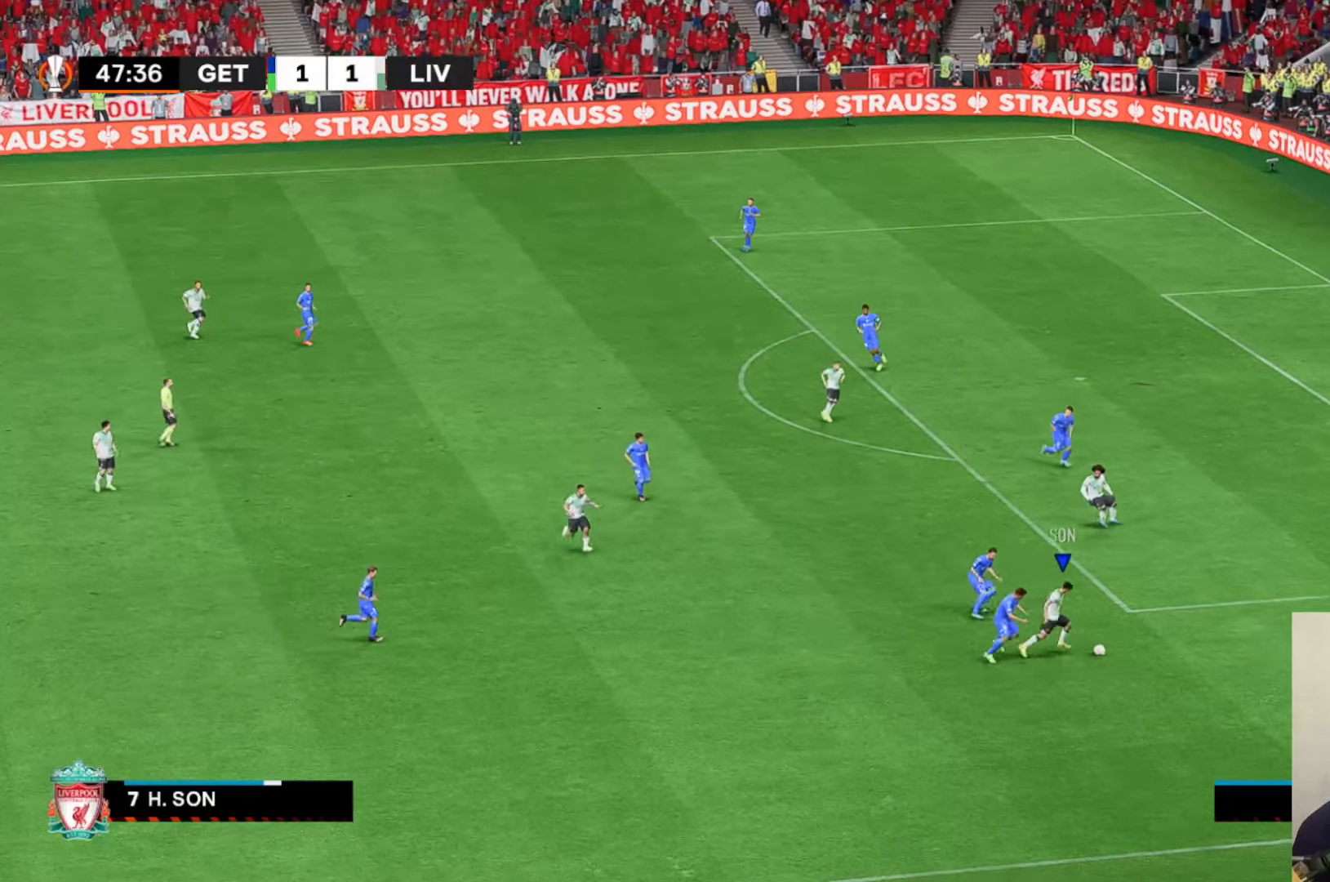
{"buttons": [], "left_stick": "center", "events": []}
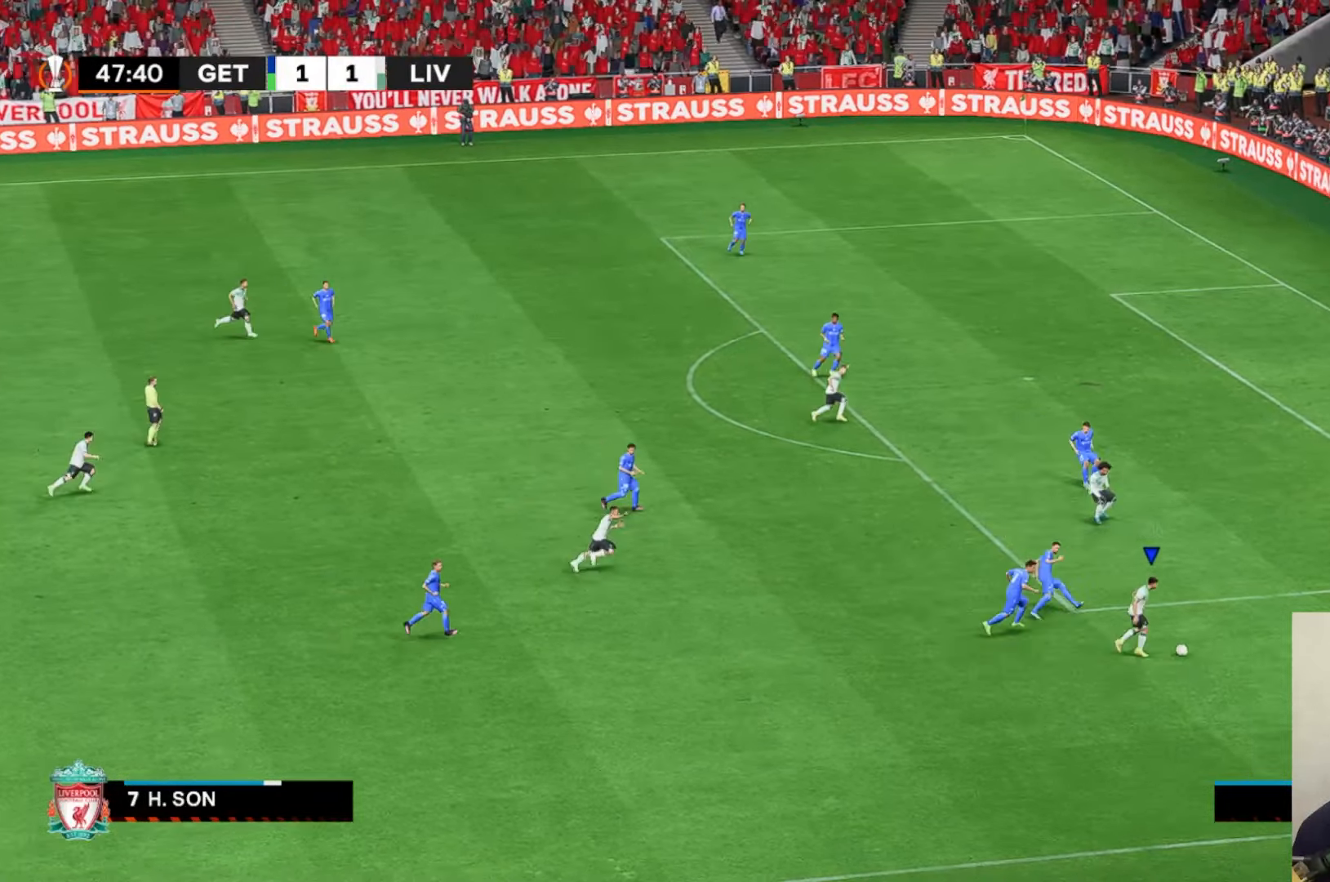
{"buttons": [], "left_stick": "center", "events": [[300, "left_stick", "up"], [400, "left_stick", "center"]]}
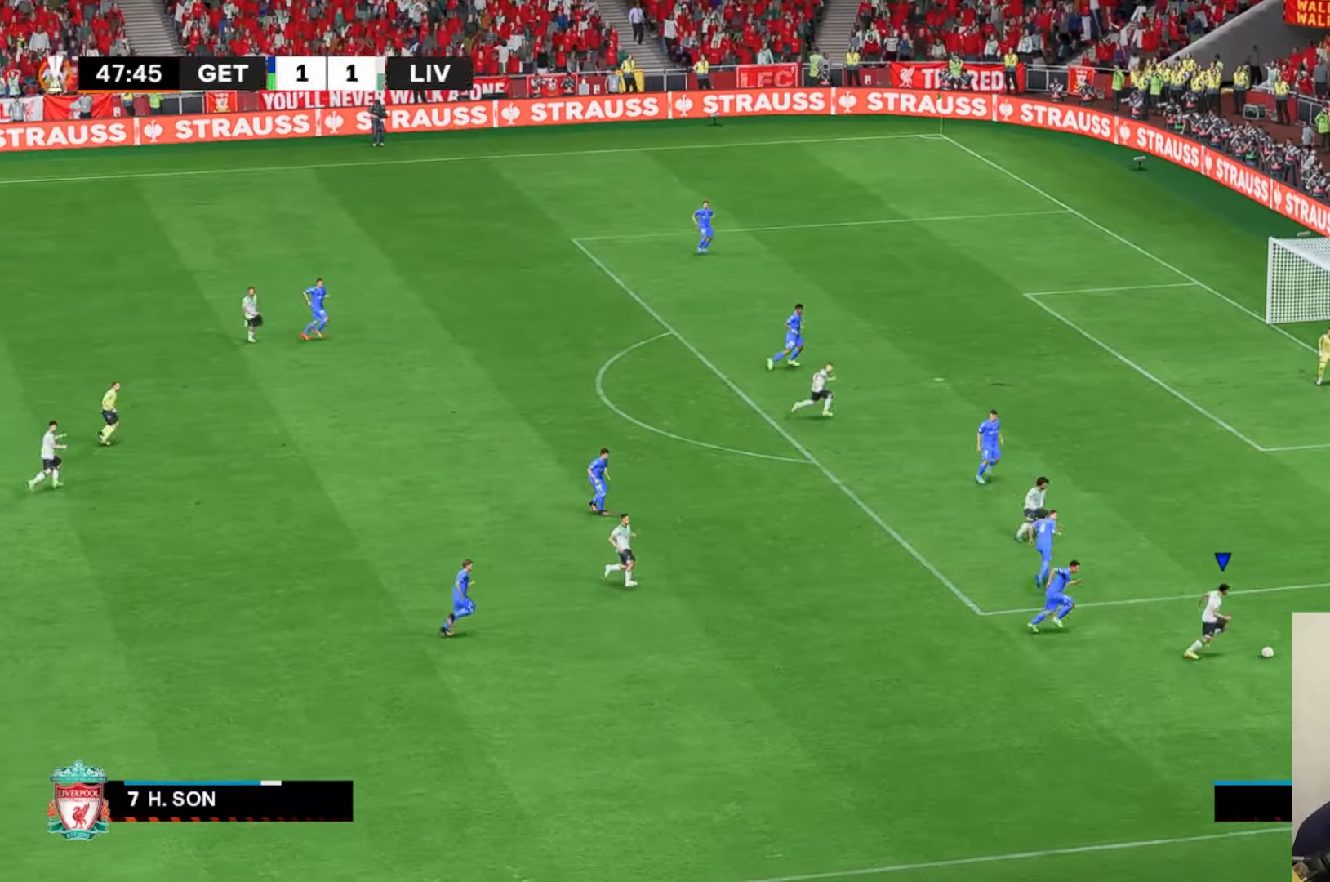
{"buttons": ["R2"], "left_stick": "down-left", "events": [[67, "left_stick", "down"], [167, "R2", "down"], [333, "left_stick", "down-left"]]}
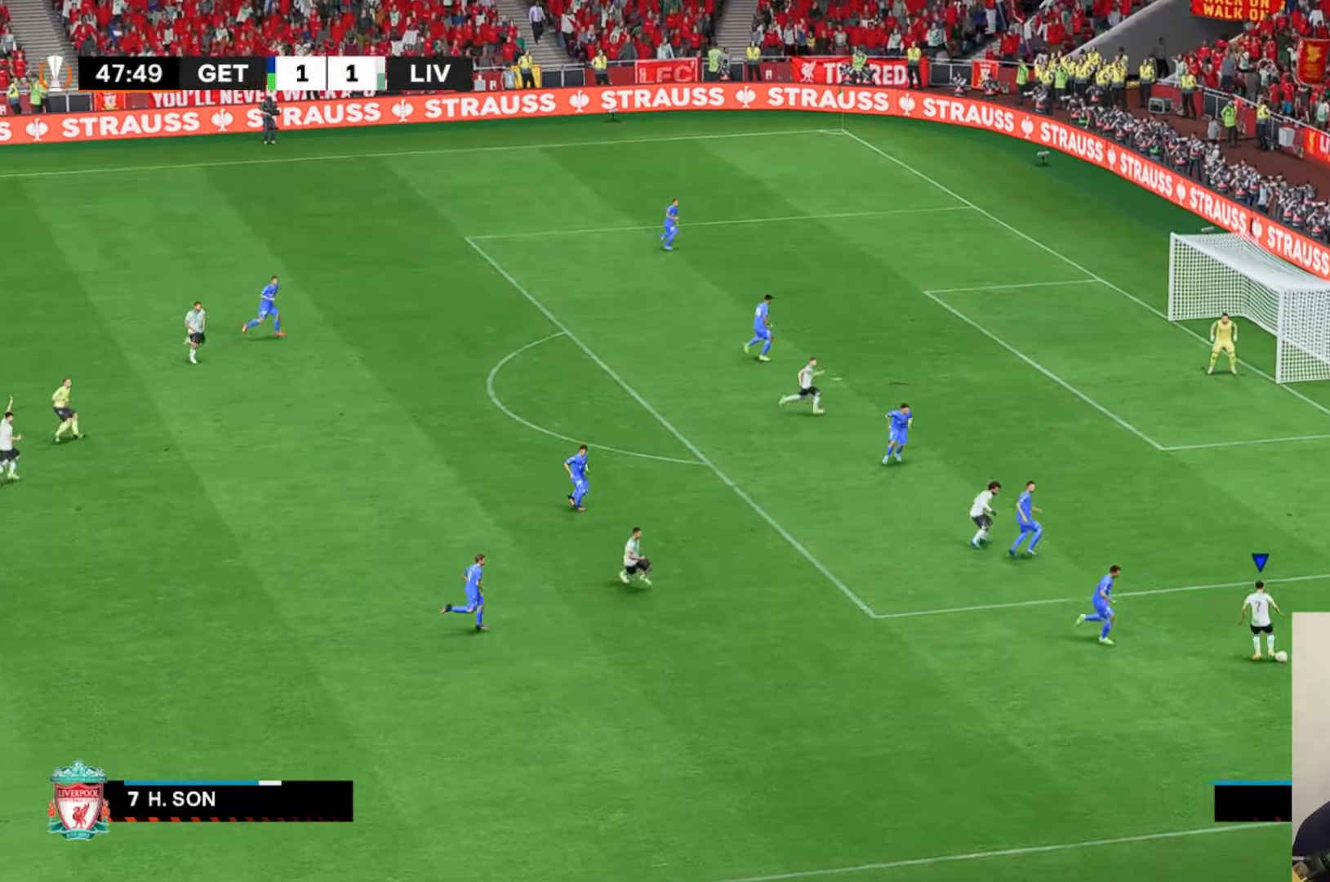
{"buttons": [], "left_stick": "down-left", "events": [[117, "R2", "up"]]}
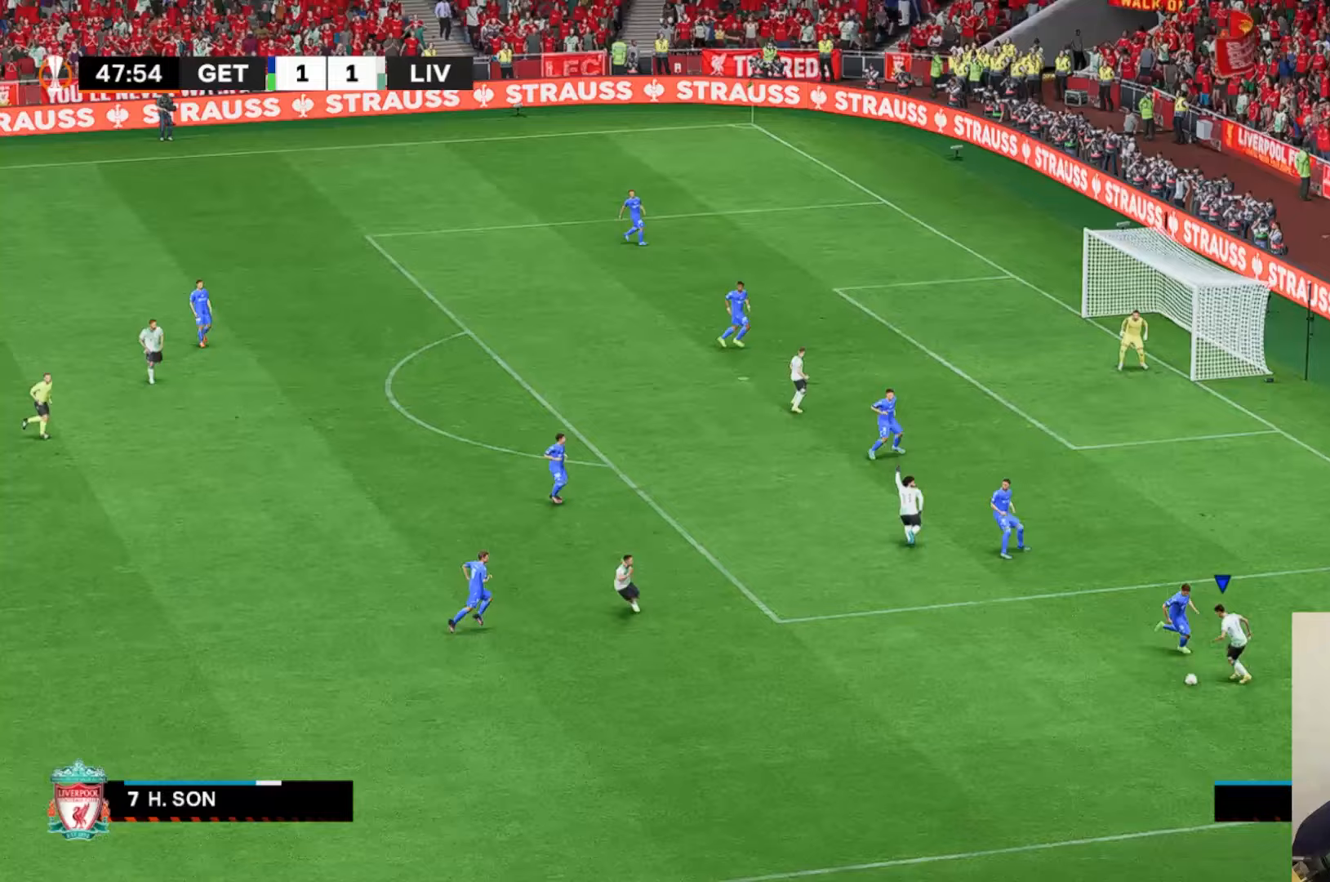
{"buttons": [], "left_stick": "left", "events": [[150, "left_stick", "left"]]}
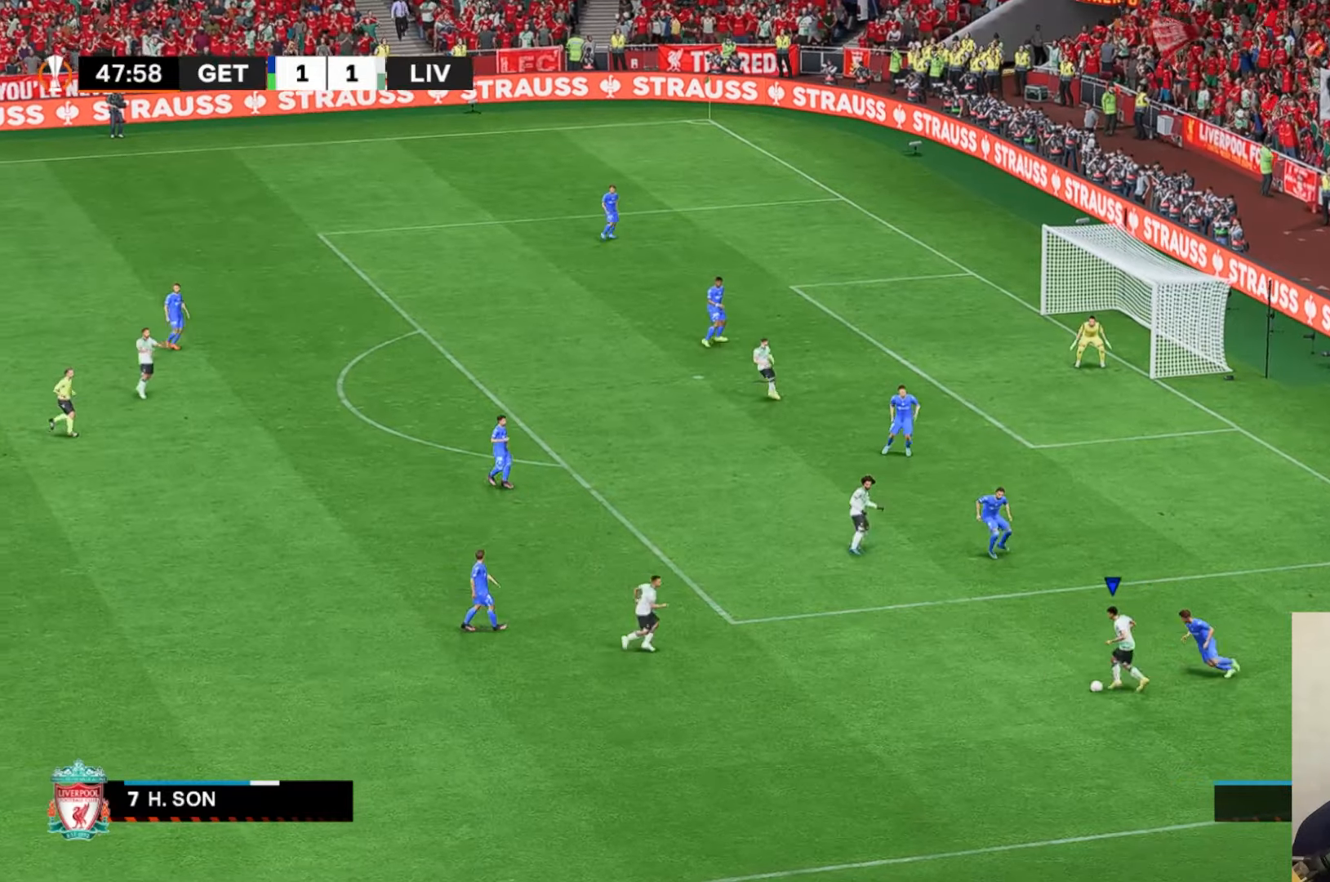
{"buttons": [], "left_stick": "up-left", "events": [[67, "left_stick", "up-left"], [100, "A", "down"], [267, "A", "up"]]}
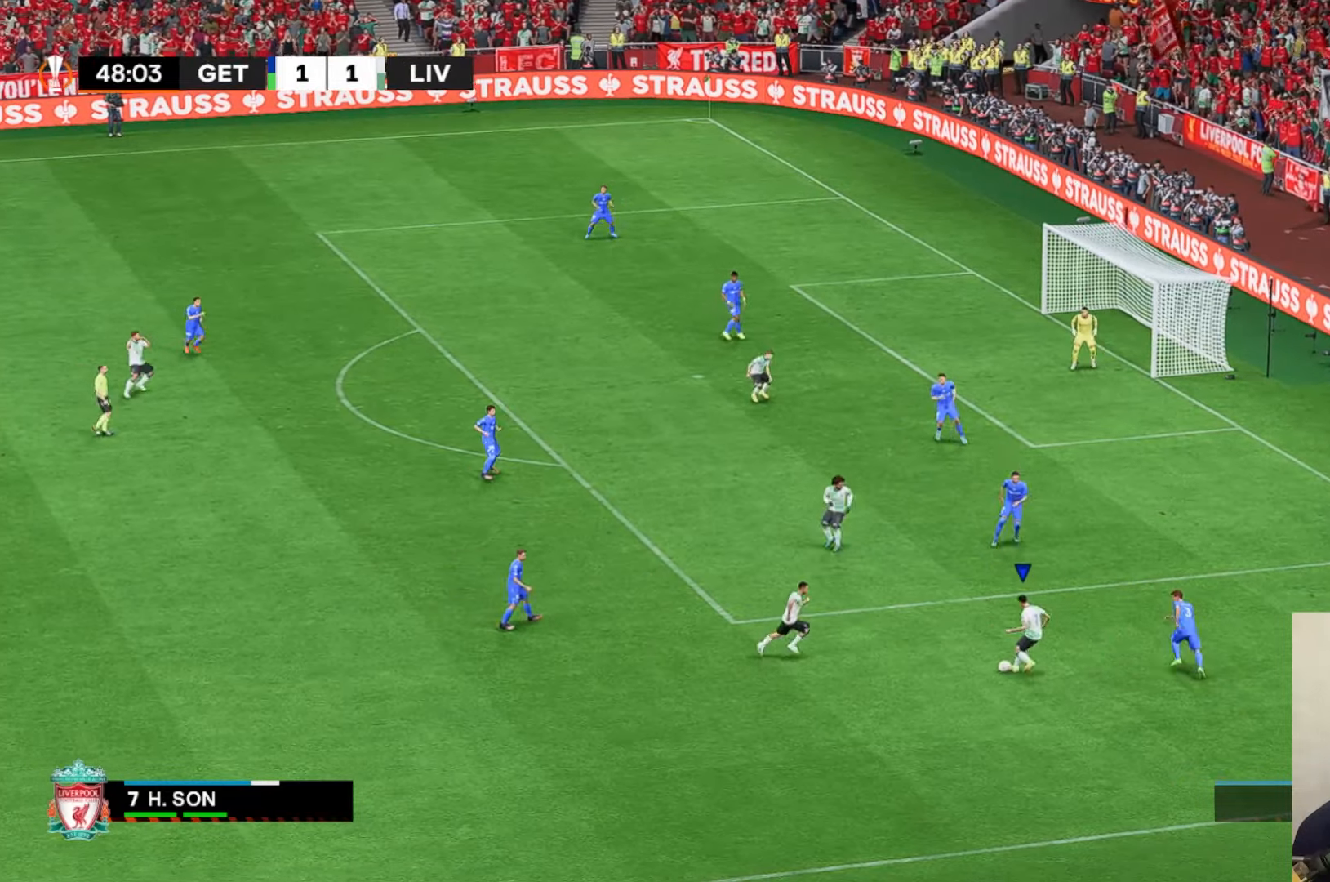
{"buttons": [], "left_stick": "up-left", "events": []}
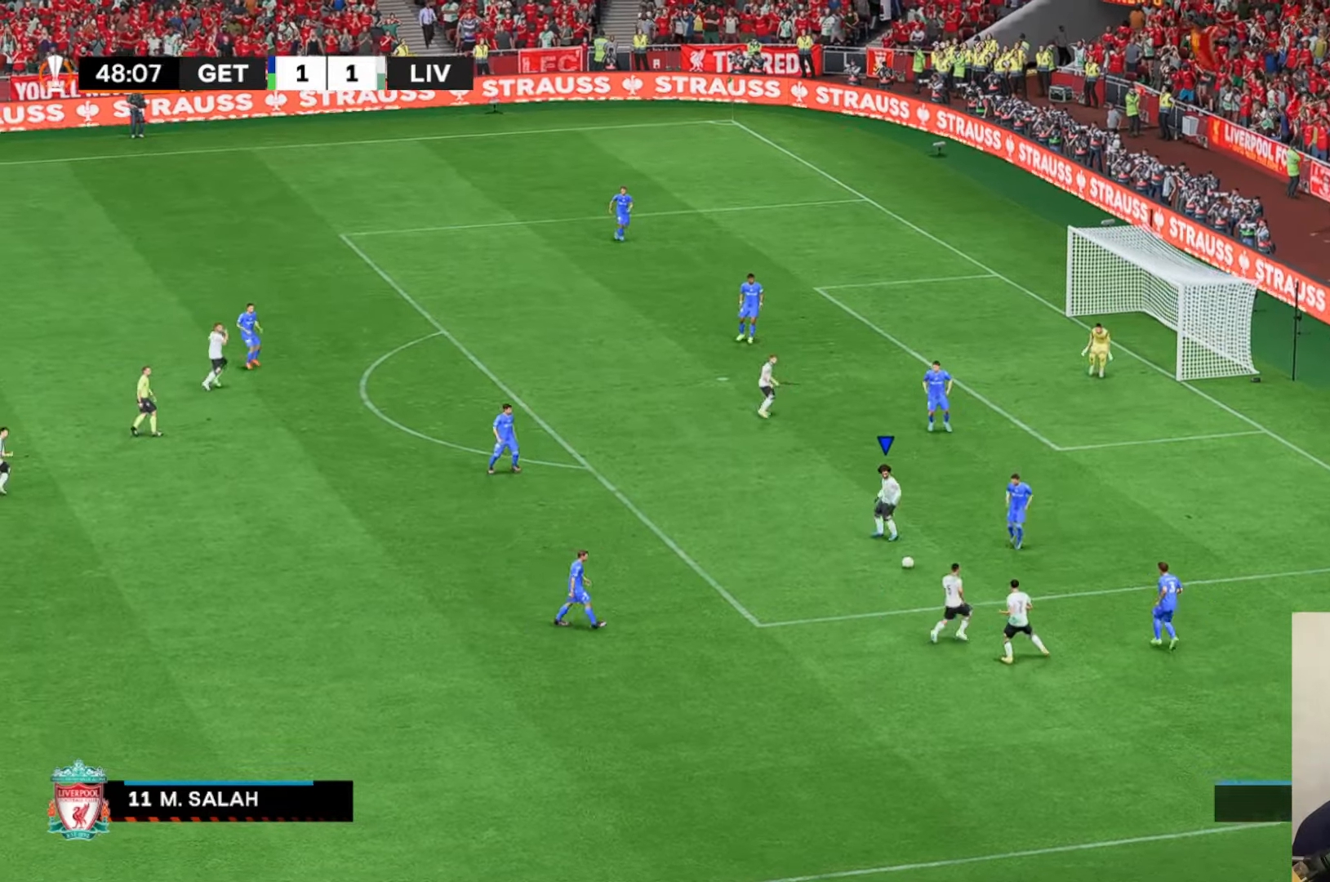
{"buttons": ["R2"], "left_stick": "up-left", "events": [[283, "R2", "down"]]}
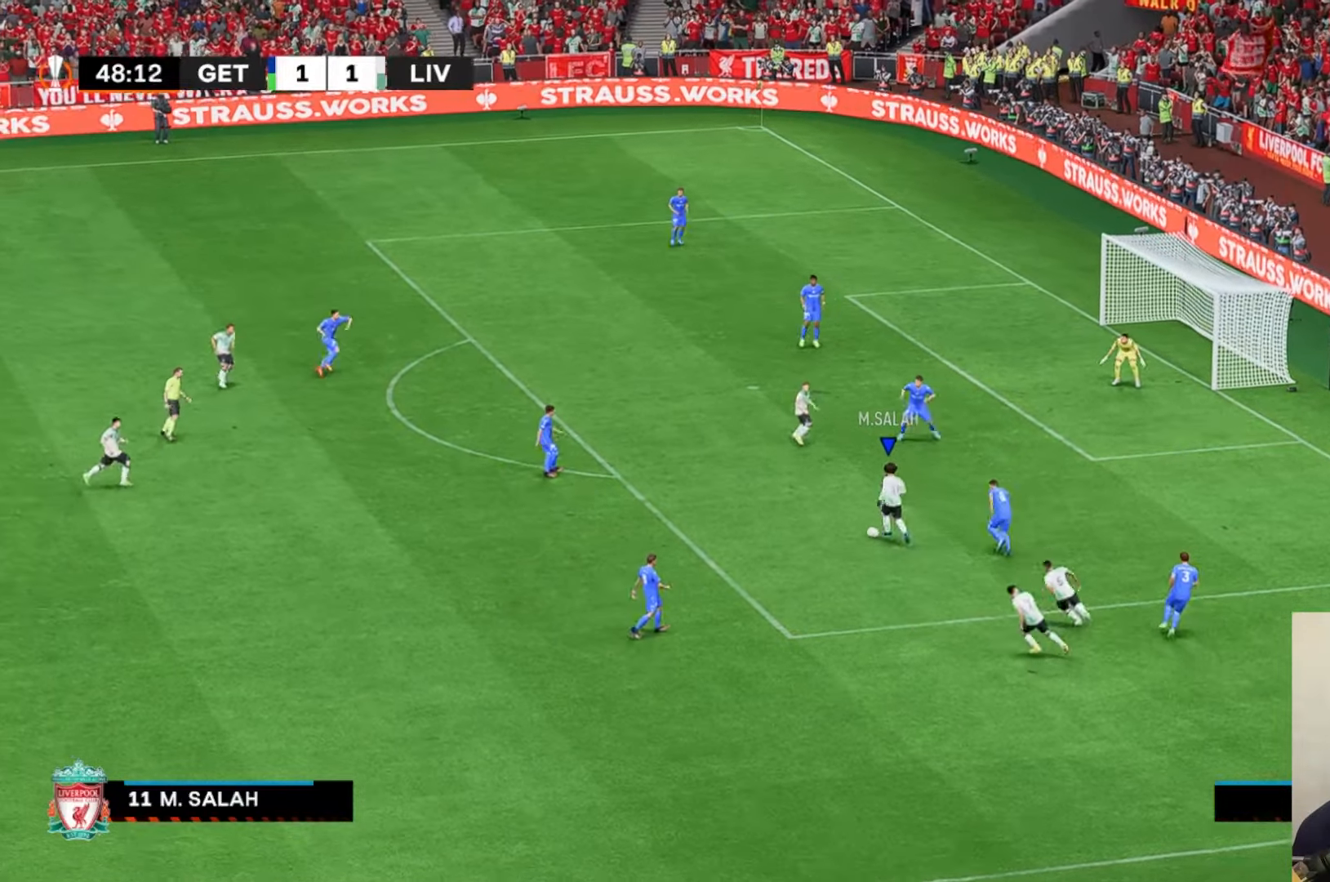
{"buttons": ["X", "R2"], "left_stick": "up-left", "events": [[317, "X", "down"]]}
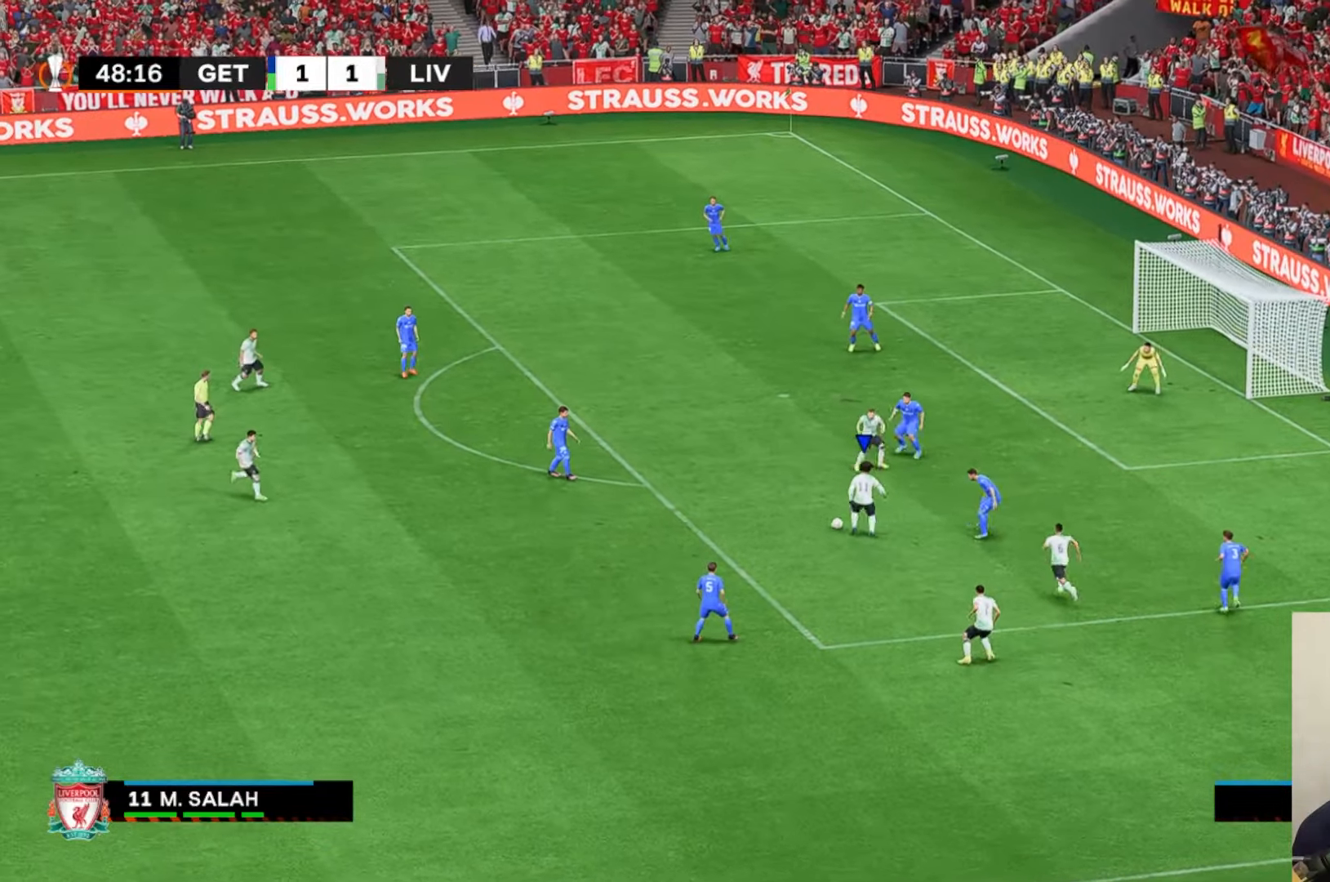
{"buttons": [], "left_stick": "center", "events": [[33, "X", "up"], [50, "R2", "up"], [50, "left_stick", "up"], [183, "left_stick", "center"], [217, "R2", "down"], [350, "R2", "up"]]}
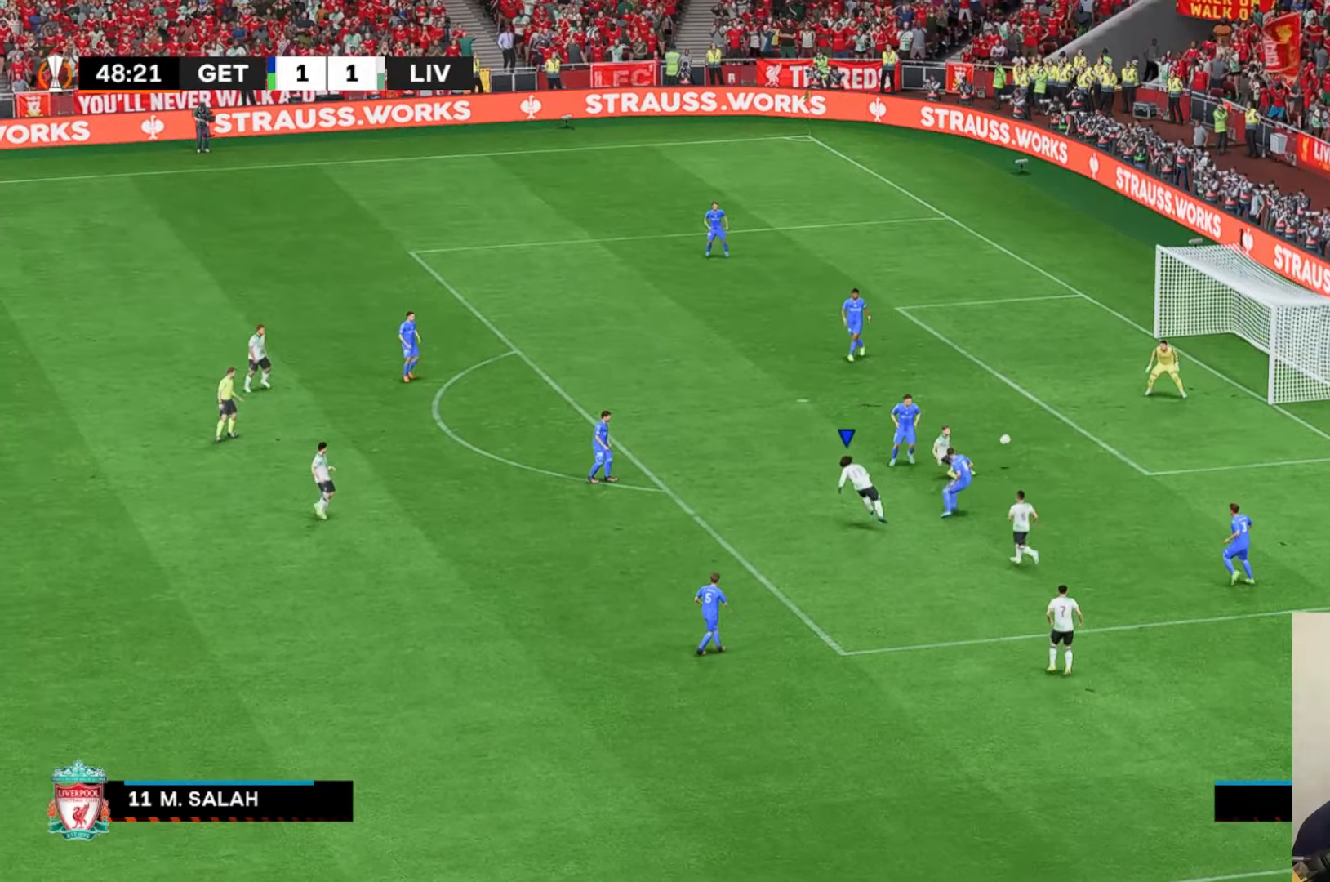
{"buttons": [], "left_stick": "center", "events": []}
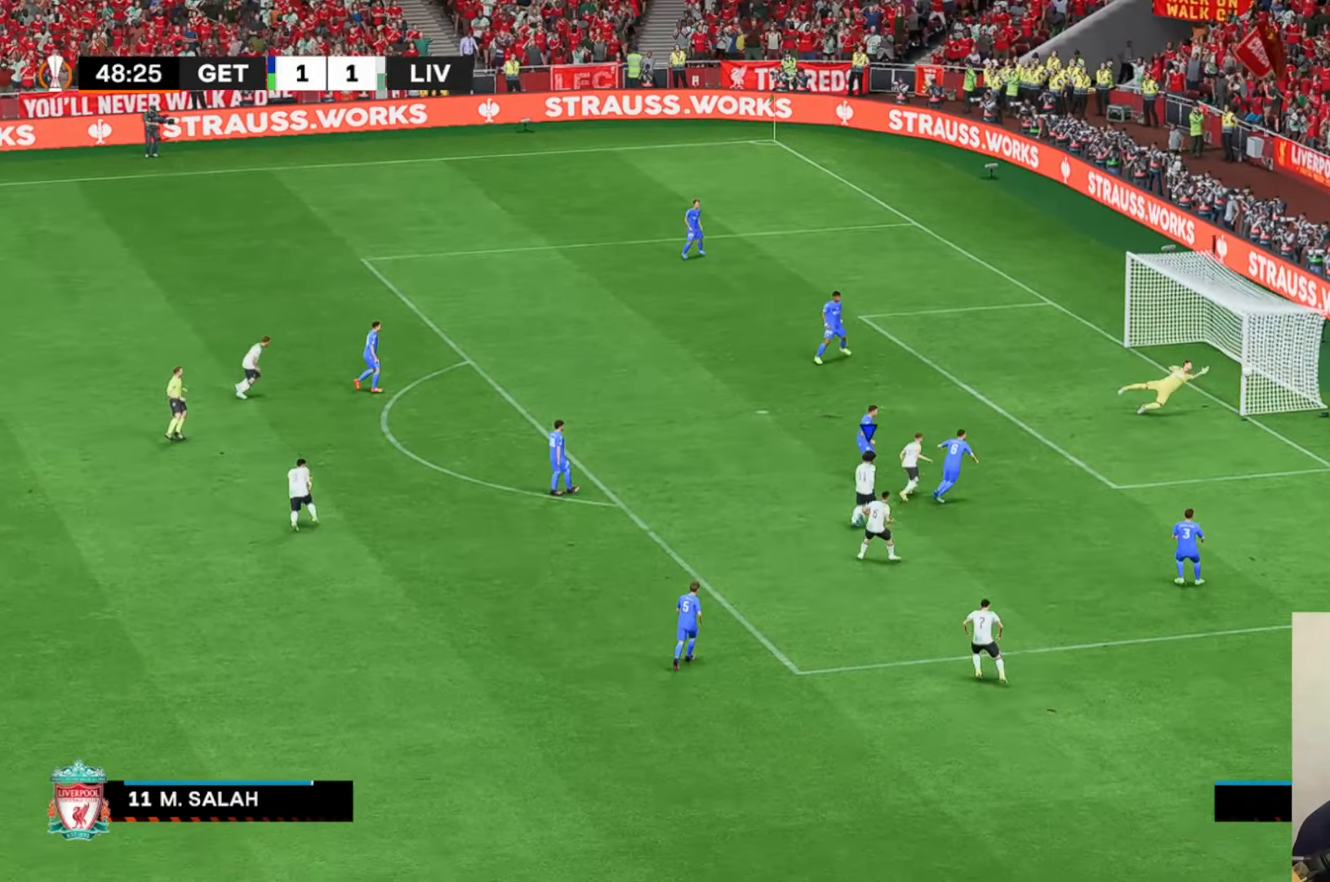
{"buttons": [], "left_stick": "center", "events": []}
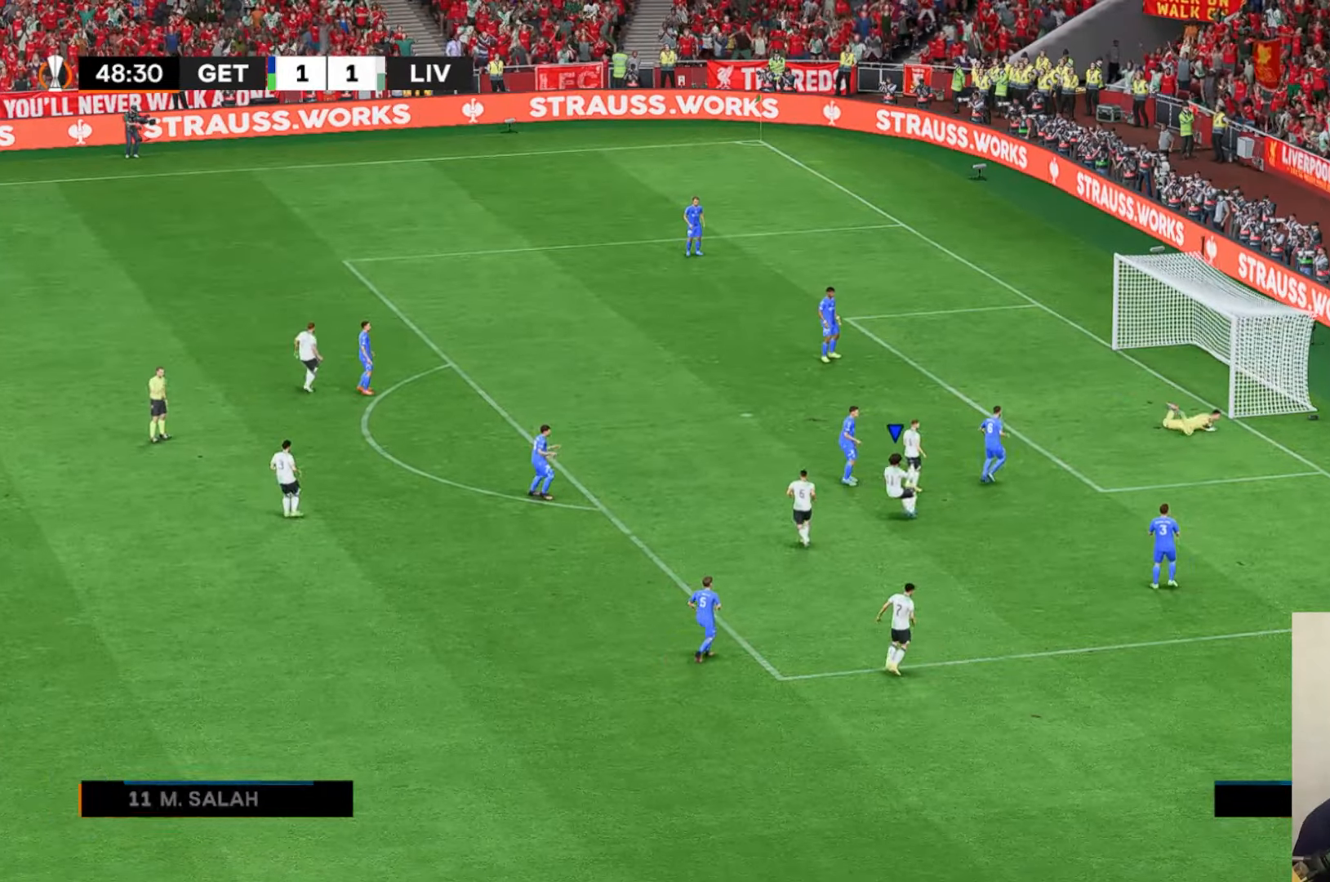
{"buttons": [], "left_stick": "center", "events": []}
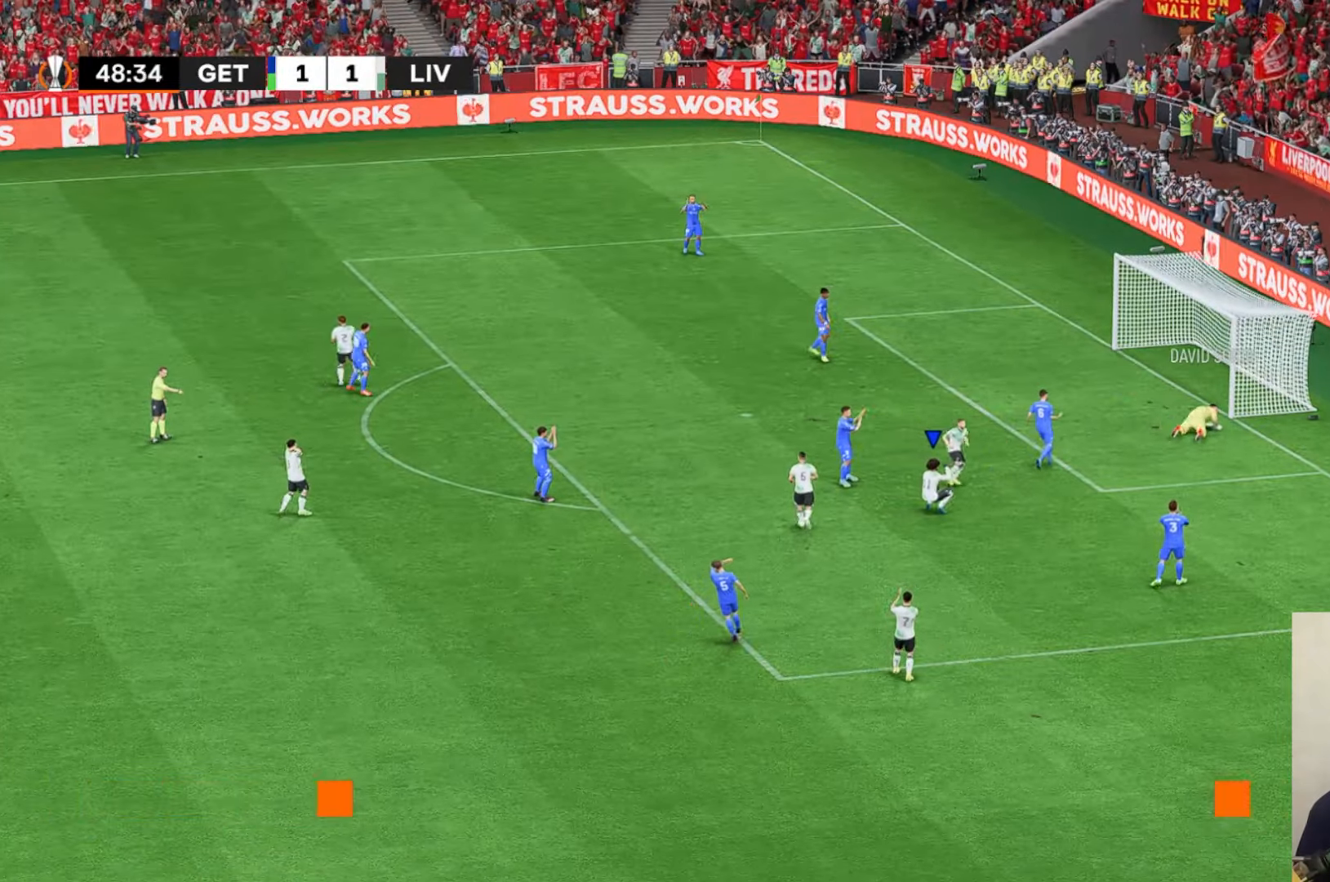
{"buttons": [], "left_stick": "center", "events": []}